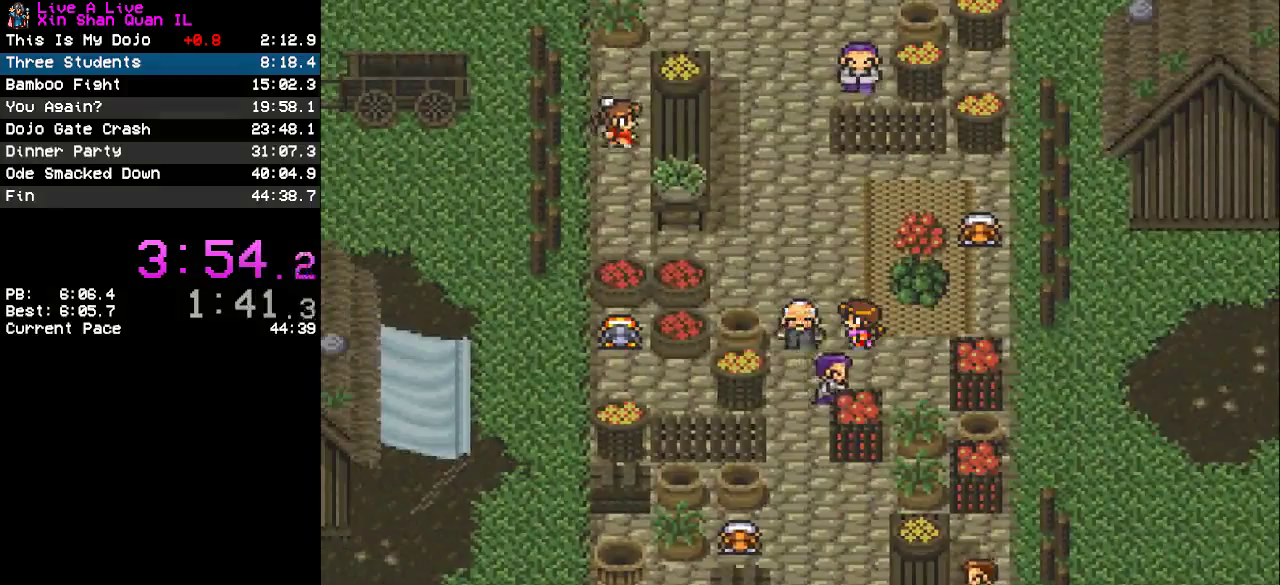
Gameplay with a controller (PlayStation layout); each line is a JSON object with the inputs held at the frame after it. "events" lists button and stick changes between this image and that frame as [ms after this image, input, new state], when the widget could be followed in between. Not read: L3 R3.
{"buttons": ["CROSS", "DPAD_DOWN"], "events": []}
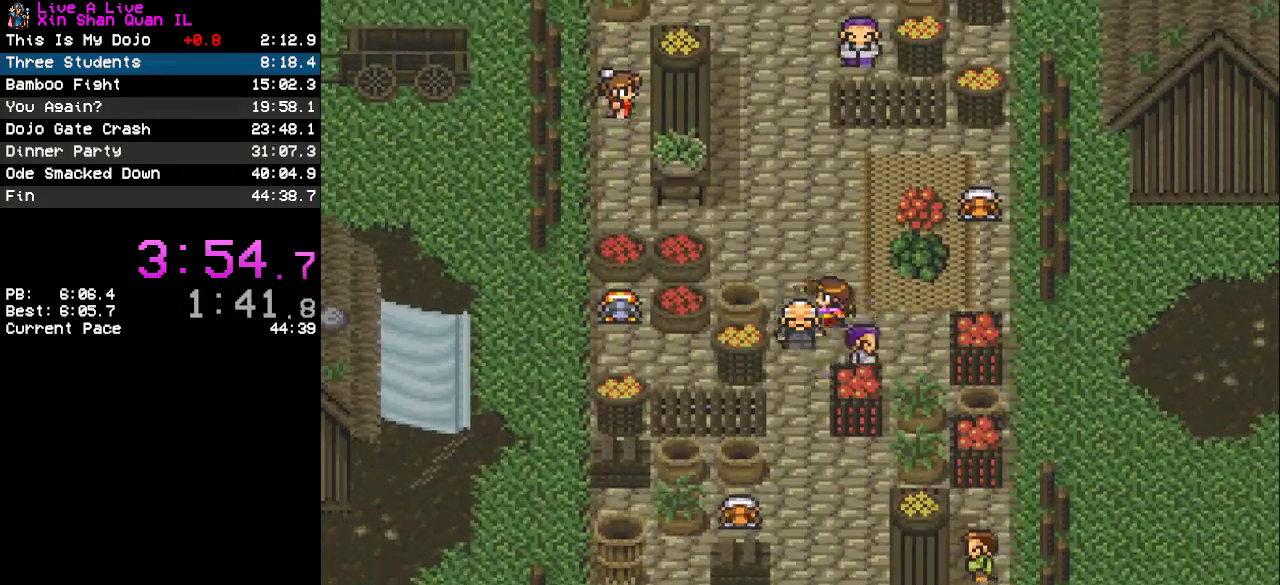
{"buttons": ["DPAD_LEFT"], "events": [[433, "DPAD_DOWN", "up"], [467, "DPAD_LEFT", "down"], [500, "CROSS", "up"]]}
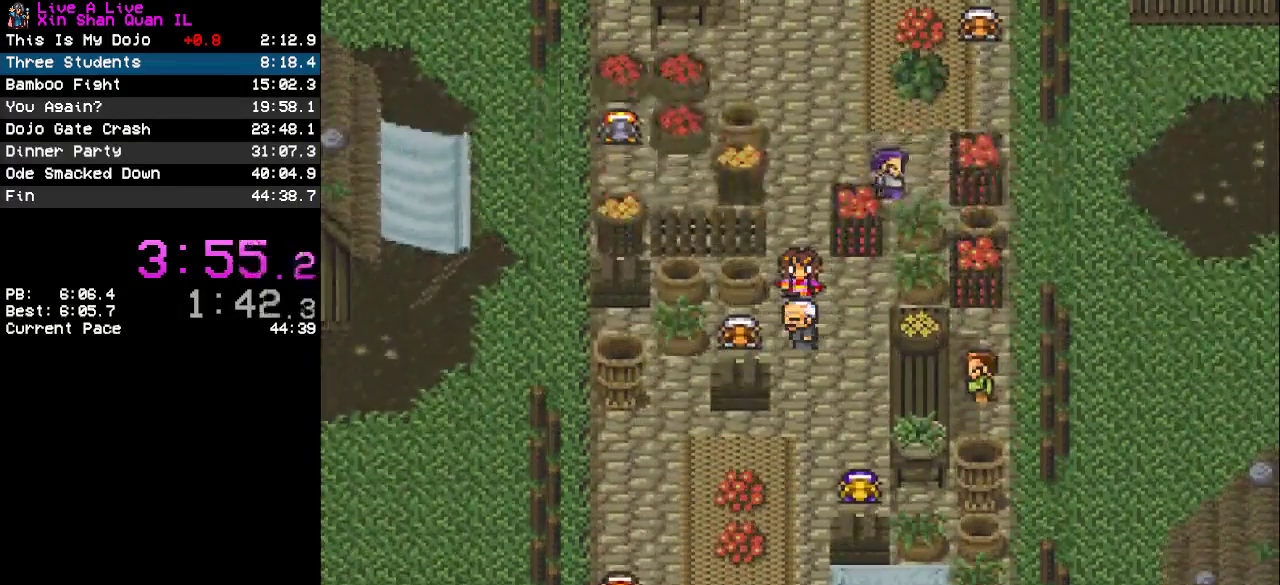
{"buttons": [], "events": [[100, "CIRCLE", "down"], [133, "DPAD_LEFT", "up"], [200, "CIRCLE", "up"], [400, "CIRCLE", "down"], [467, "CIRCLE", "up"]]}
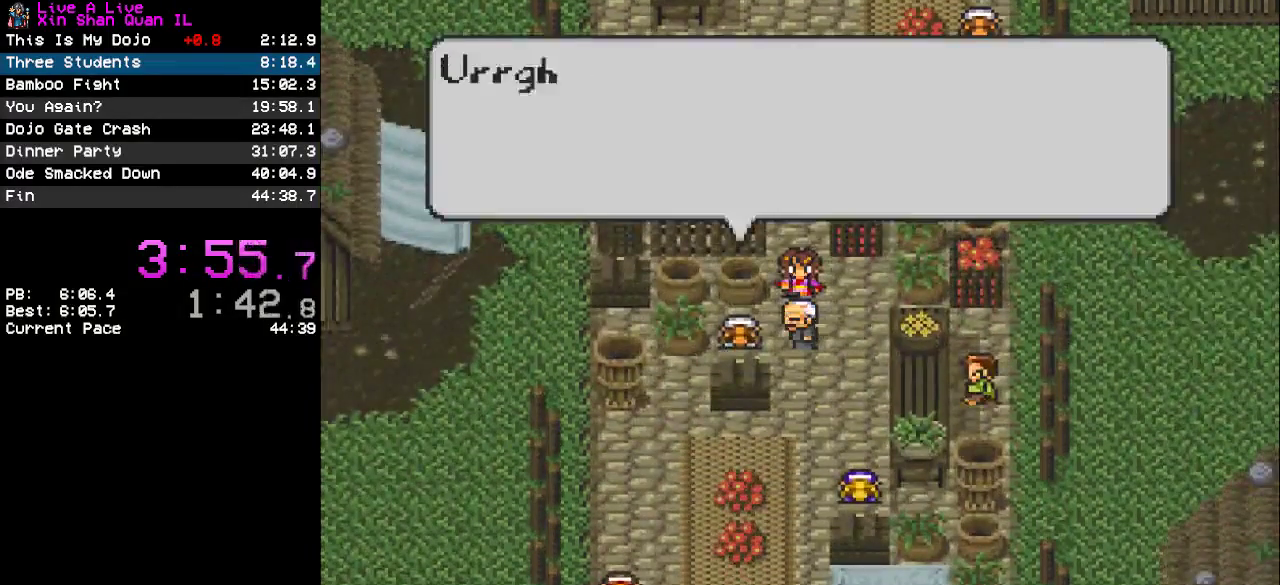
{"buttons": [], "events": [[67, "CIRCLE", "down"], [133, "CIRCLE", "up"], [200, "CIRCLE", "down"], [267, "CIRCLE", "up"], [367, "CIRCLE", "down"], [433, "CIRCLE", "up"]]}
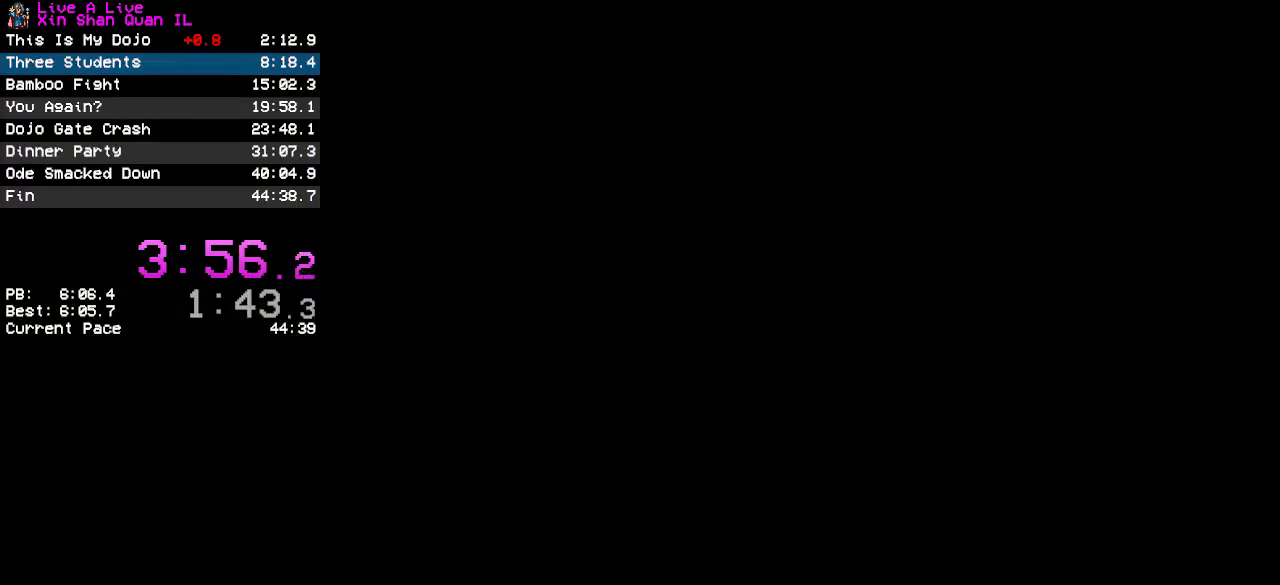
{"buttons": [], "events": [[33, "CIRCLE", "down"], [100, "CIRCLE", "up"], [433, "CIRCLE", "down"], [500, "CIRCLE", "up"]]}
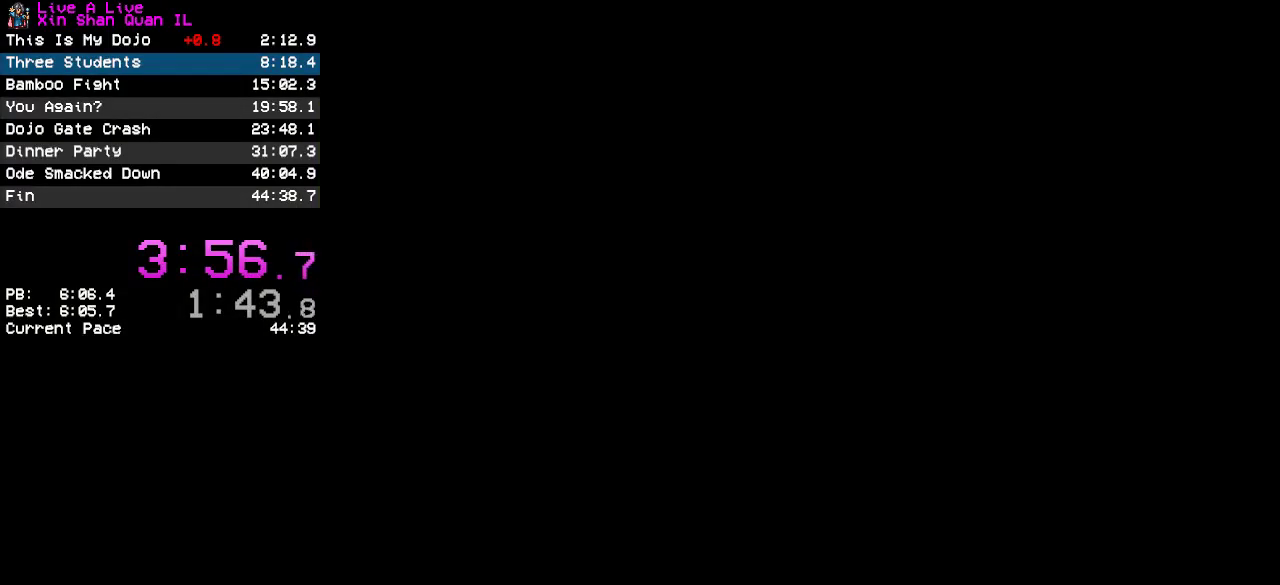
{"buttons": ["CIRCLE"], "events": [[100, "CIRCLE", "down"], [200, "CIRCLE", "up"], [267, "CIRCLE", "down"], [367, "CIRCLE", "up"], [433, "CIRCLE", "down"]]}
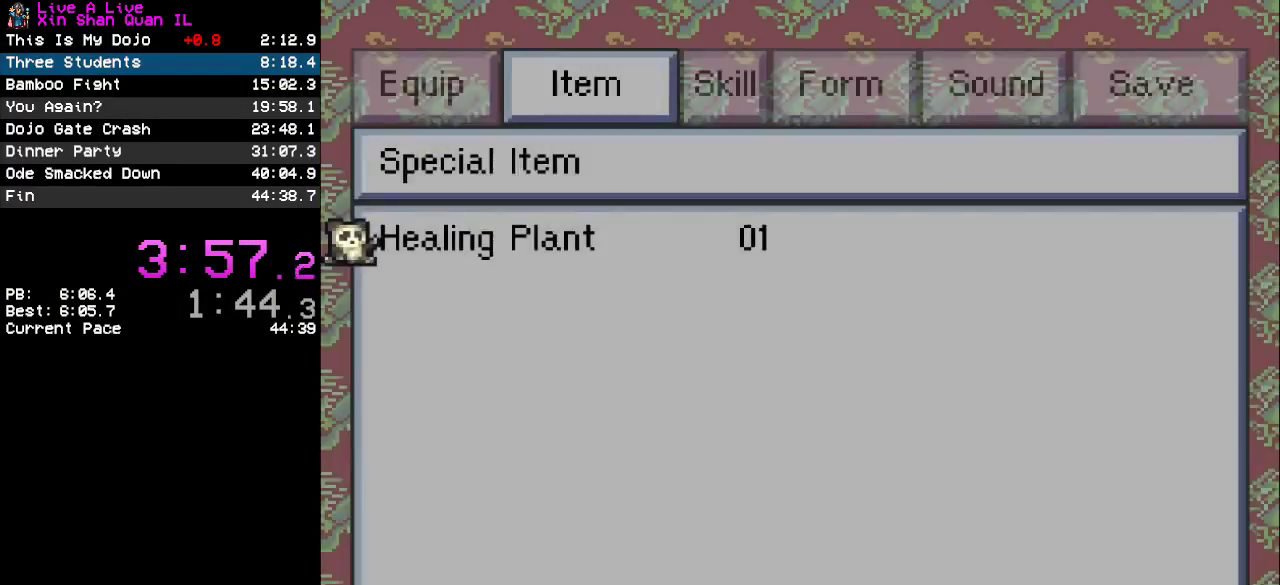
{"buttons": [], "events": [[33, "CIRCLE", "up"], [100, "CIRCLE", "down"], [200, "CIRCLE", "up"], [267, "CIRCLE", "down"], [367, "CIRCLE", "up"]]}
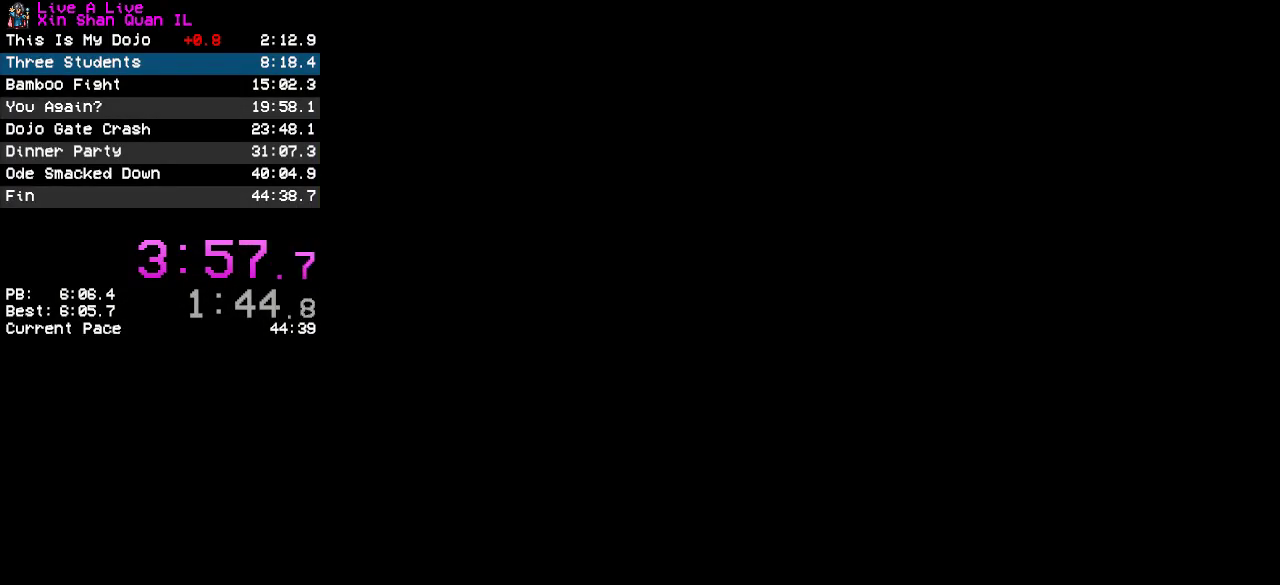
{"buttons": [], "events": []}
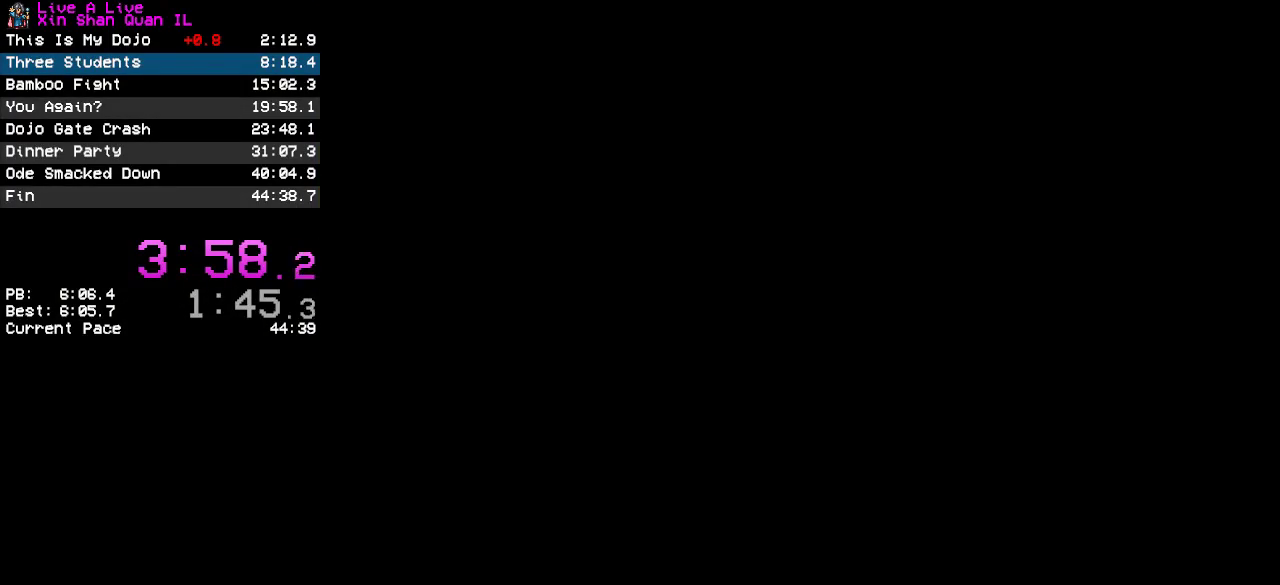
{"buttons": [], "events": []}
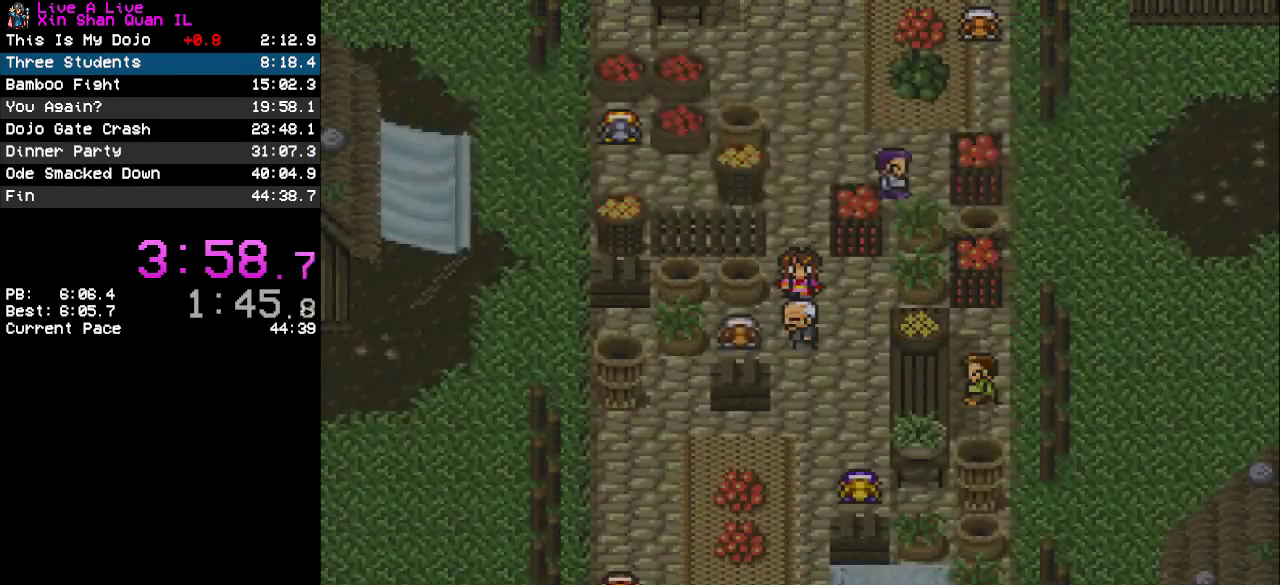
{"buttons": ["CROSS"], "events": [[133, "DPAD_DOWN", "down"], [233, "CROSS", "down"], [500, "DPAD_DOWN", "up"]]}
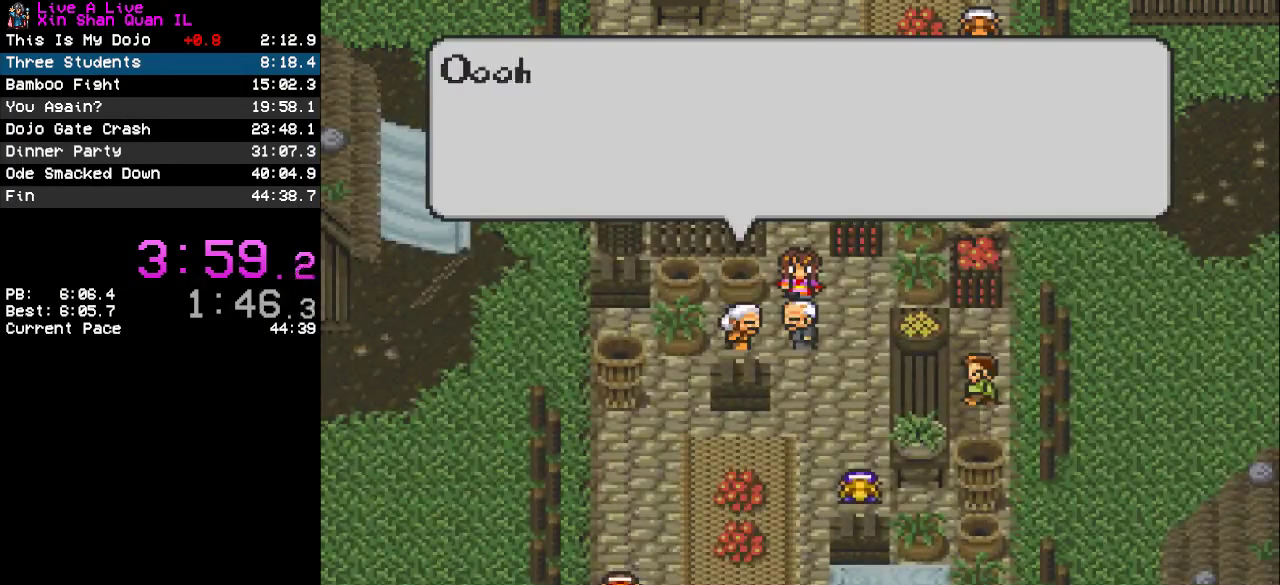
{"buttons": [], "events": [[33, "CROSS", "up"], [100, "CROSS", "down"], [167, "CROSS", "up"], [233, "CROSS", "down"], [333, "CROSS", "up"], [400, "CROSS", "down"], [467, "CROSS", "up"]]}
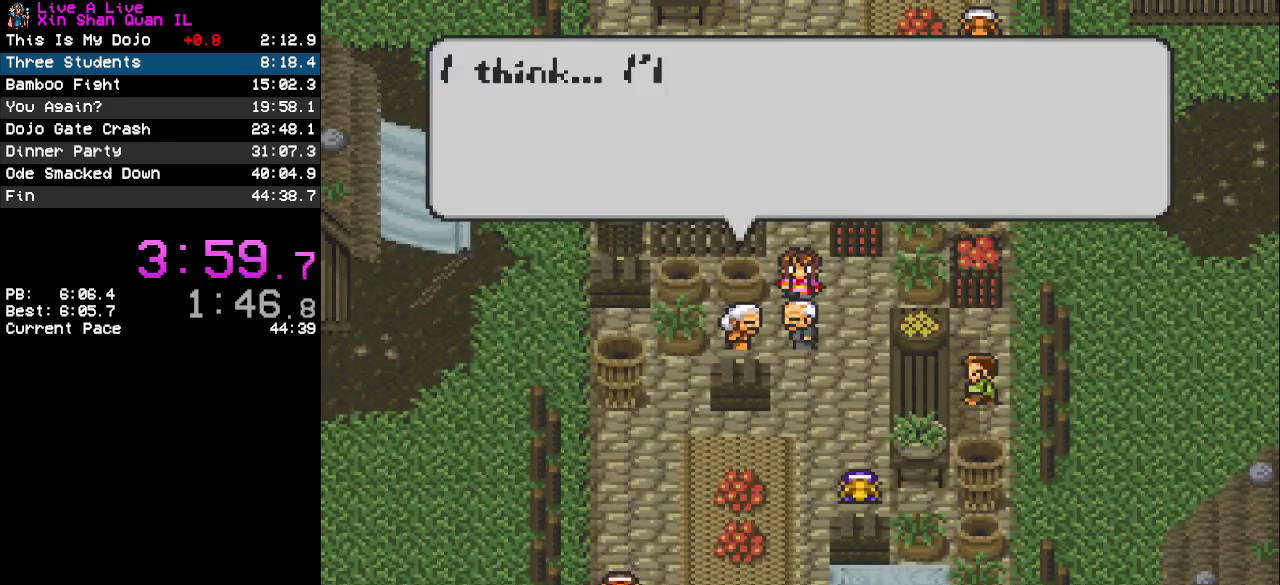
{"buttons": [], "events": [[67, "CROSS", "down"], [133, "CROSS", "up"], [233, "CROSS", "down"], [300, "CROSS", "up"], [400, "CROSS", "down"], [467, "CROSS", "up"]]}
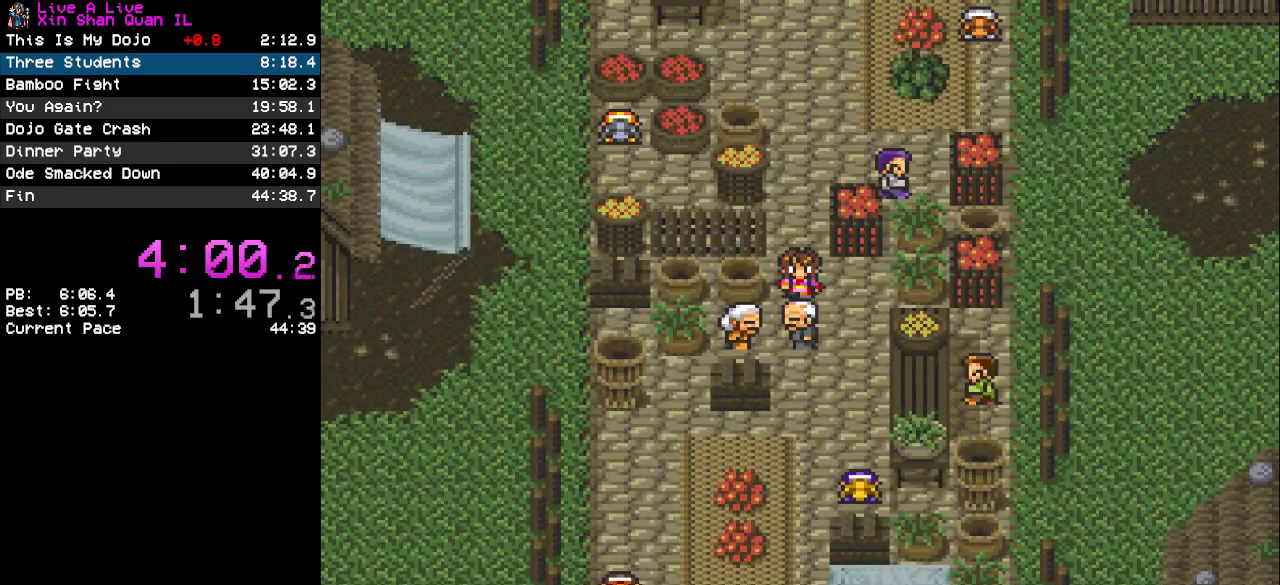
{"buttons": [], "events": [[67, "CROSS", "down"], [133, "CROSS", "up"]]}
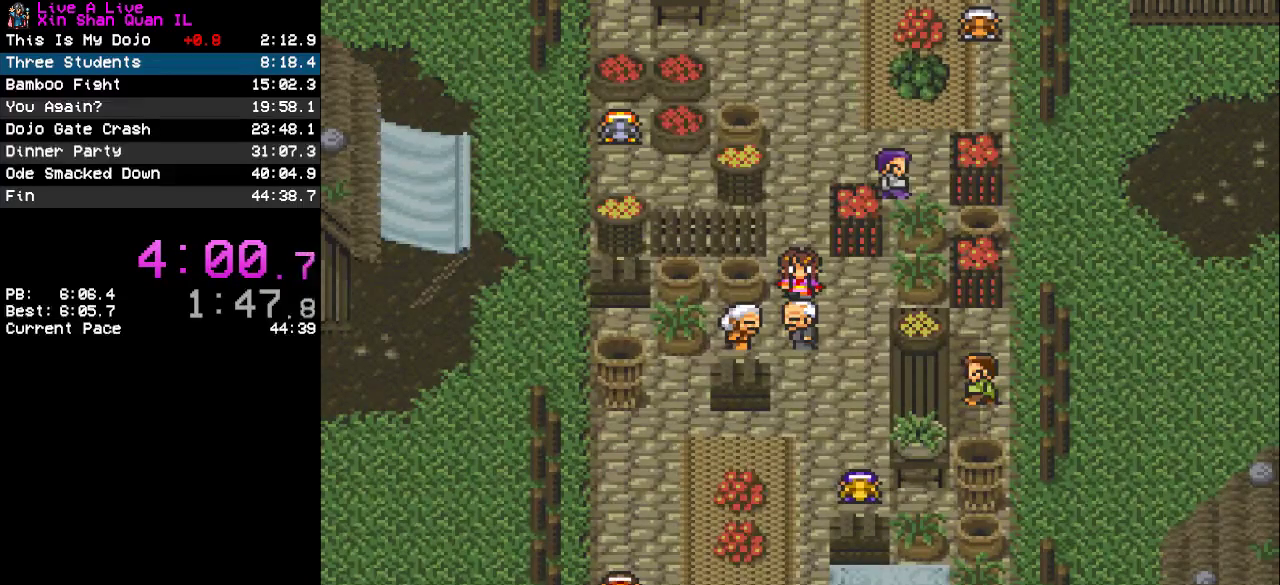
{"buttons": [], "events": [[133, "CROSS", "down"], [233, "CROSS", "up"]]}
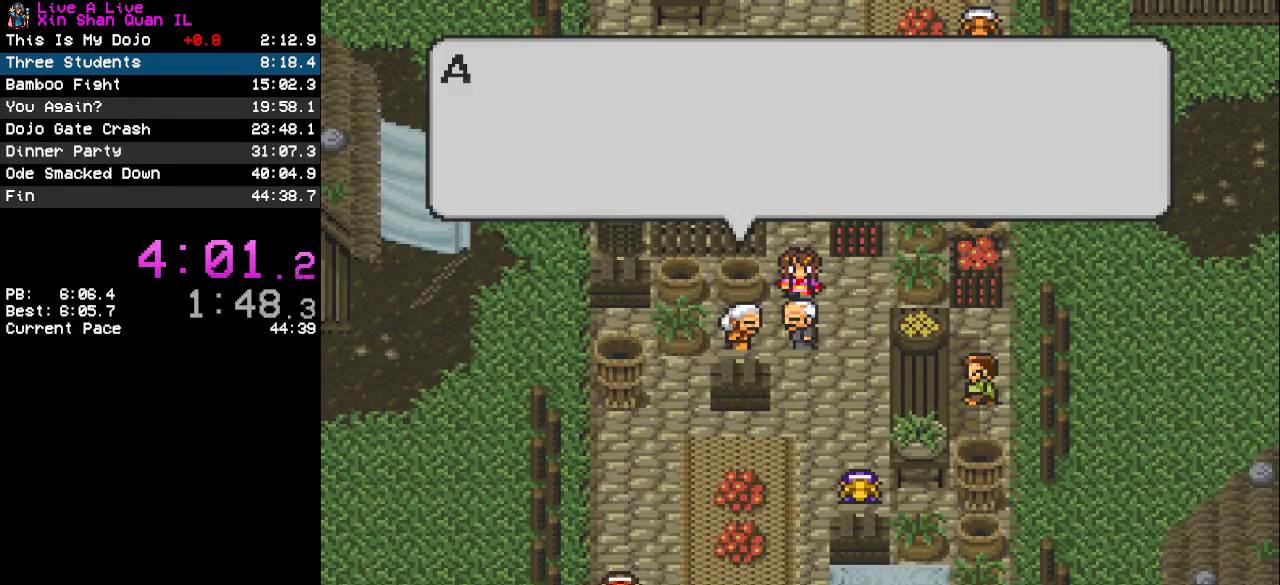
{"buttons": [], "events": [[300, "CROSS", "down"], [367, "CROSS", "up"], [433, "CROSS", "down"], [500, "CROSS", "up"]]}
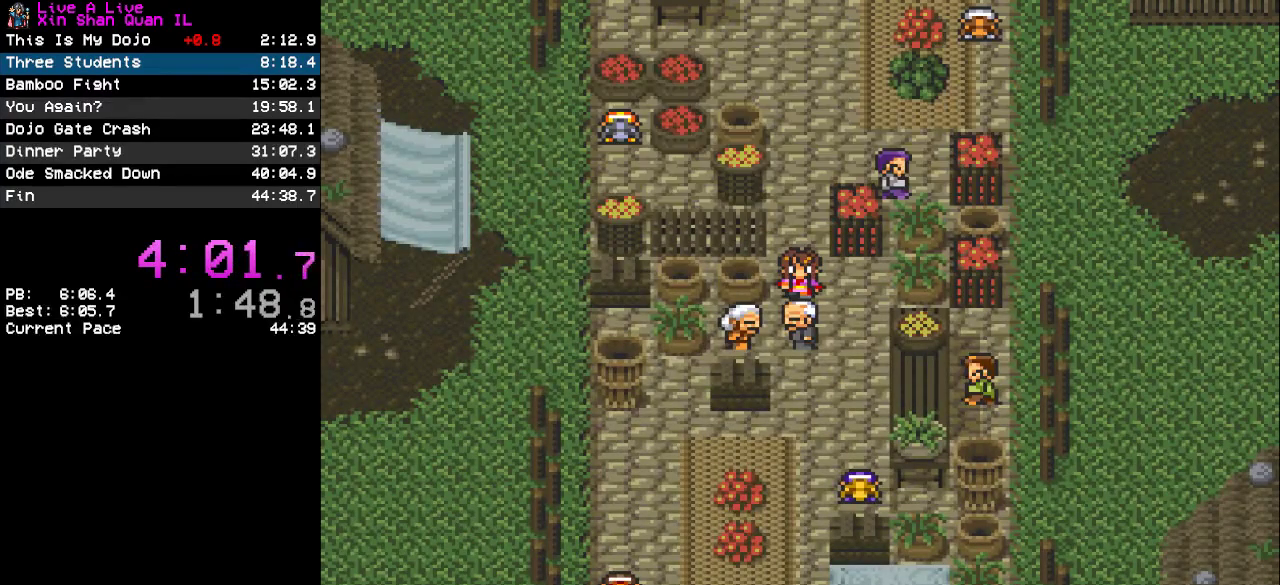
{"buttons": [], "events": [[133, "CROSS", "down"], [200, "CROSS", "up"]]}
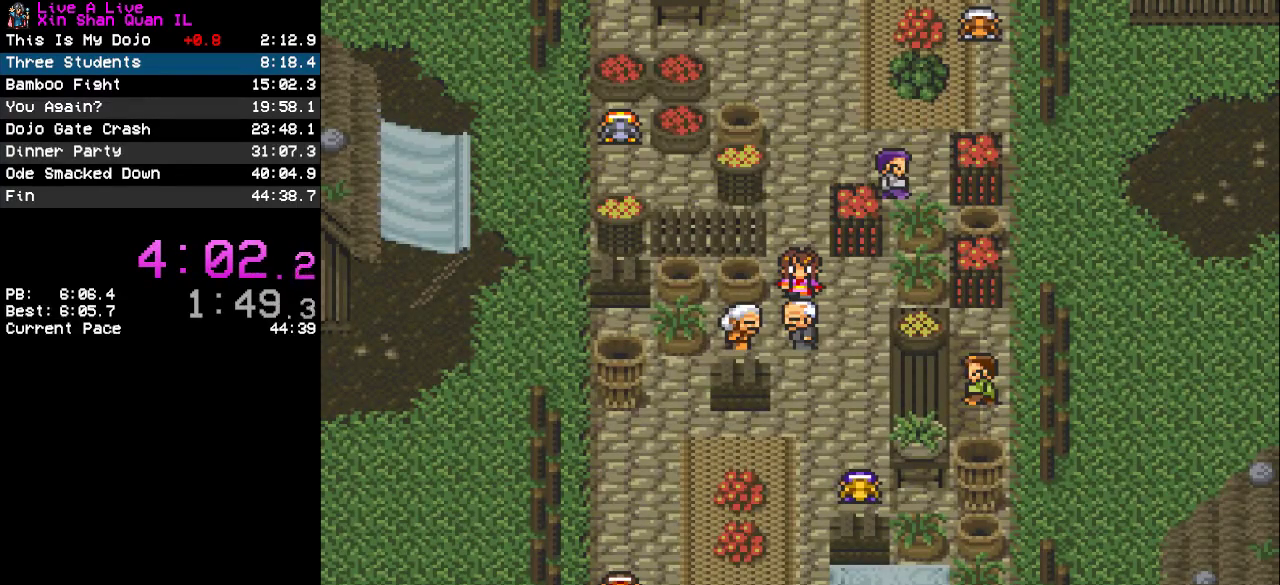
{"buttons": [], "events": []}
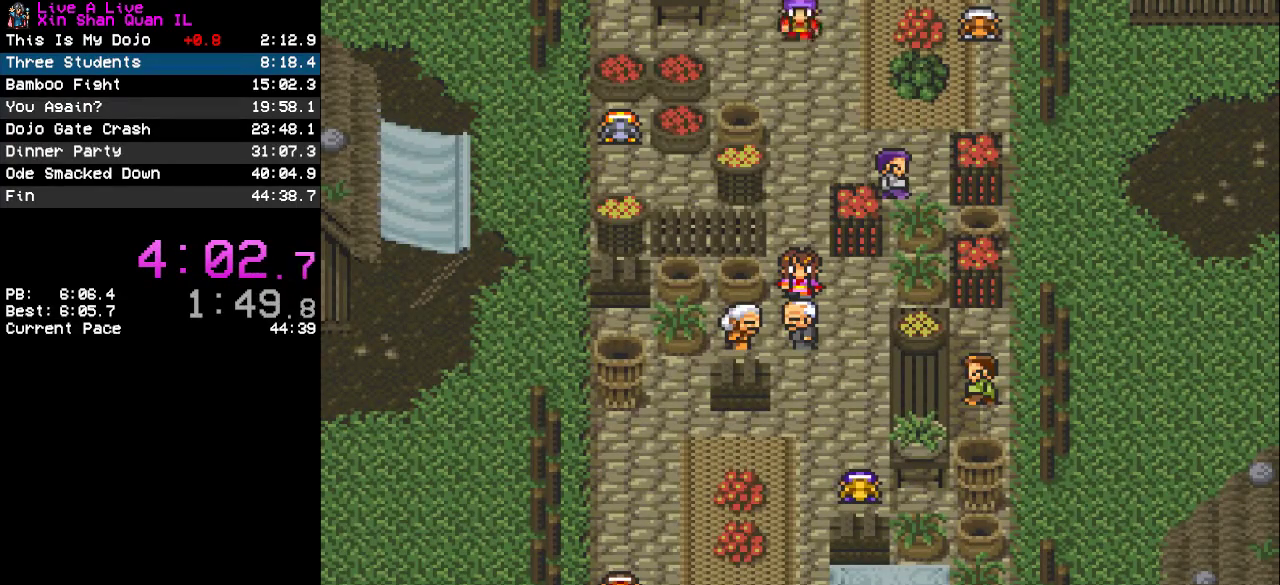
{"buttons": [], "events": []}
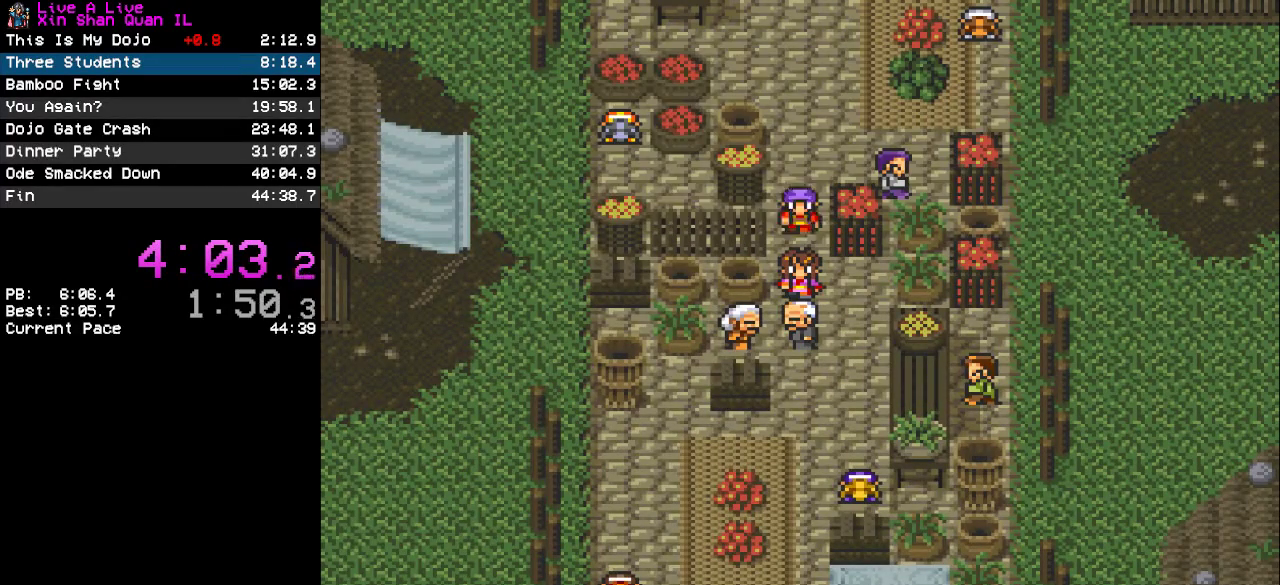
{"buttons": ["CROSS"], "events": [[467, "CROSS", "down"]]}
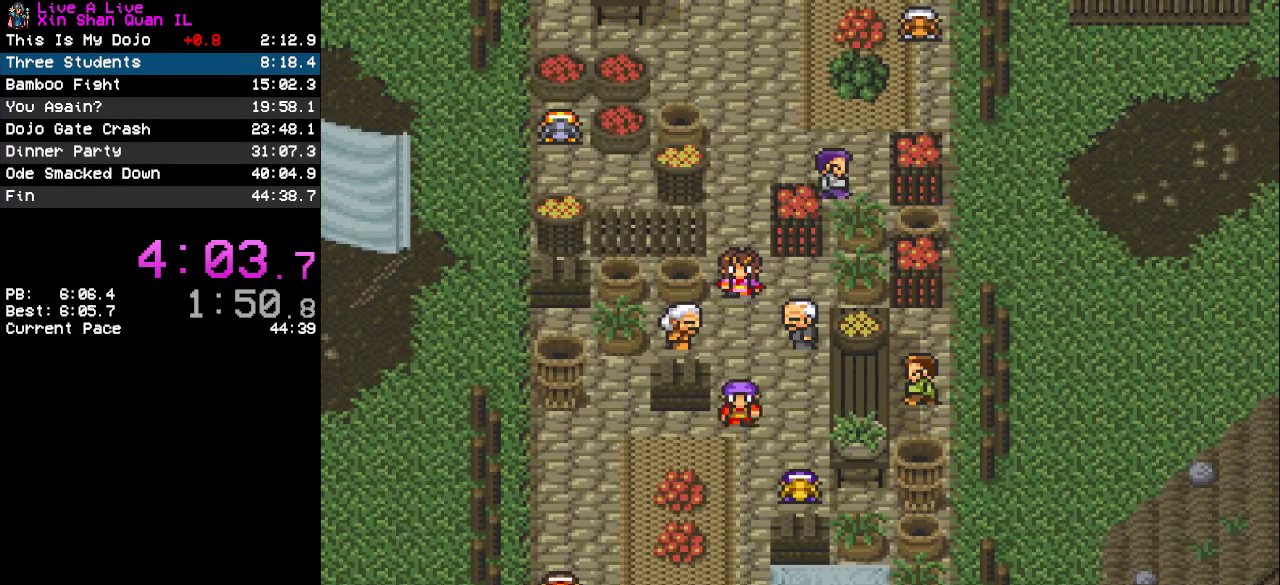
{"buttons": [], "events": [[67, "CROSS", "up"], [333, "CROSS", "down"], [400, "CROSS", "up"]]}
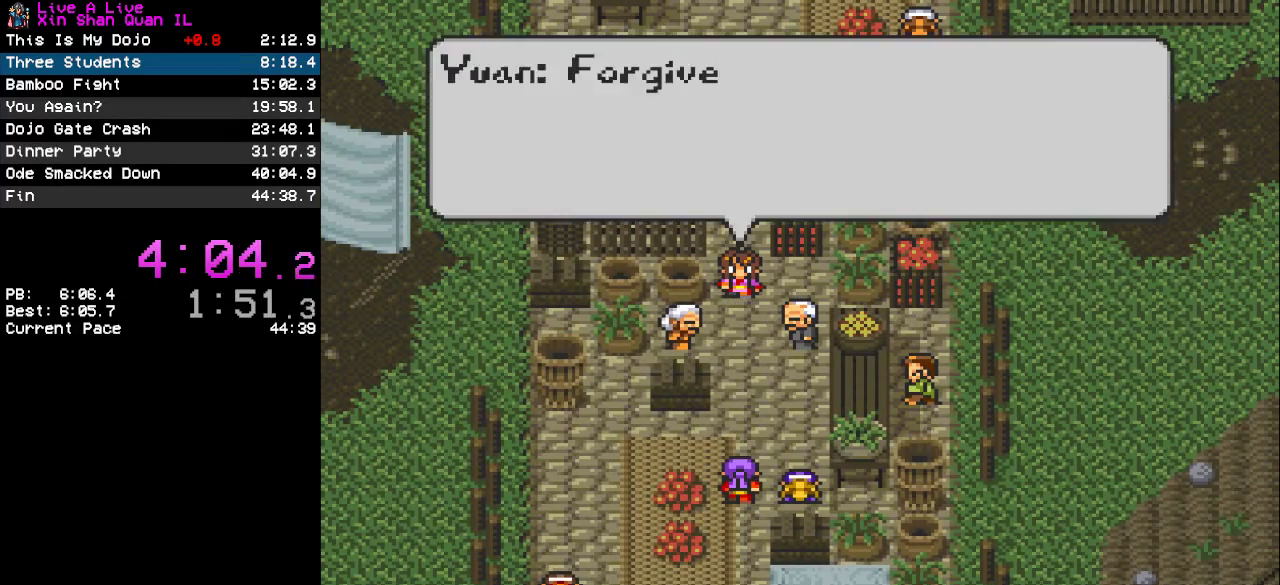
{"buttons": [], "events": [[33, "CROSS", "down"], [100, "CROSS", "up"], [200, "CROSS", "down"], [267, "CROSS", "up"]]}
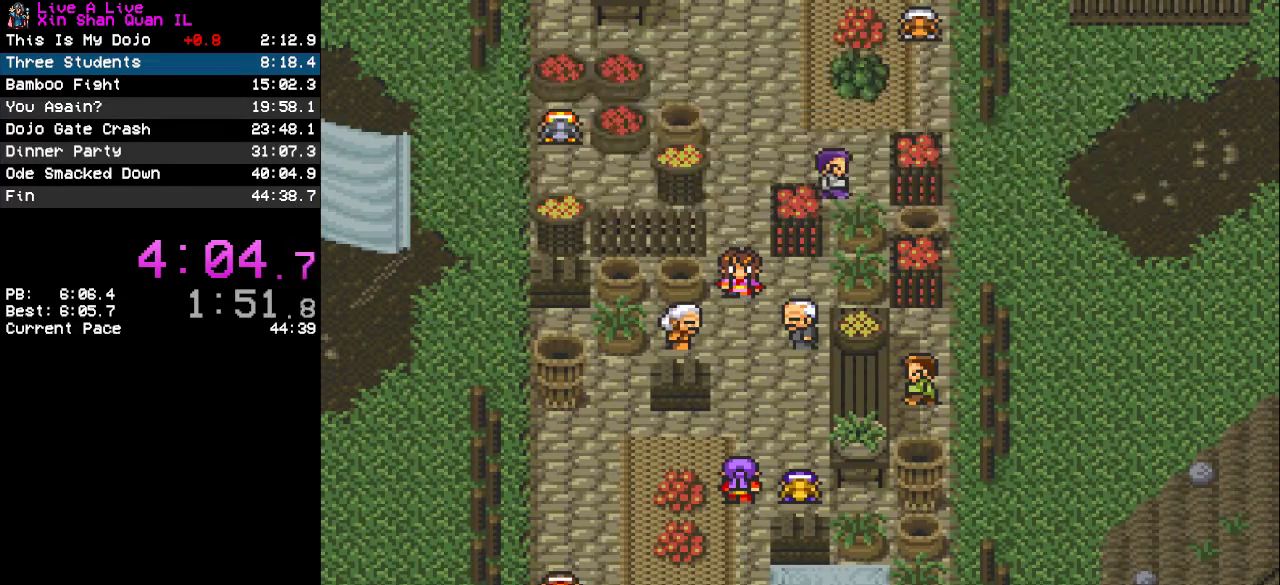
{"buttons": [], "events": []}
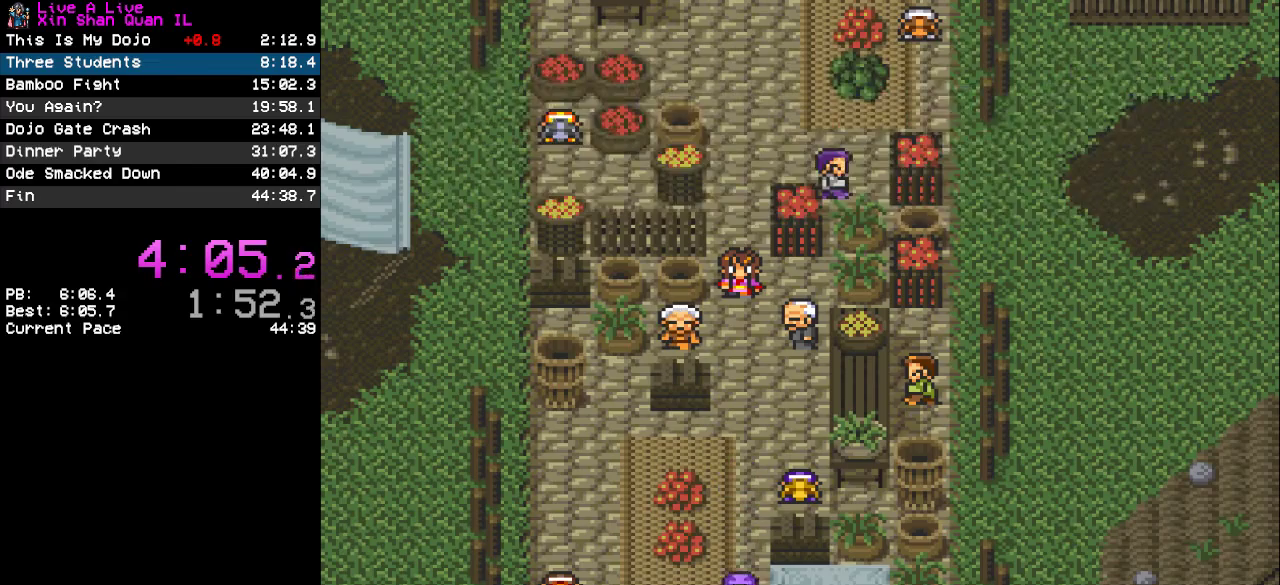
{"buttons": ["CROSS", "DPAD_LEFT"], "events": [[67, "DPAD_LEFT", "down"], [133, "CROSS", "down"]]}
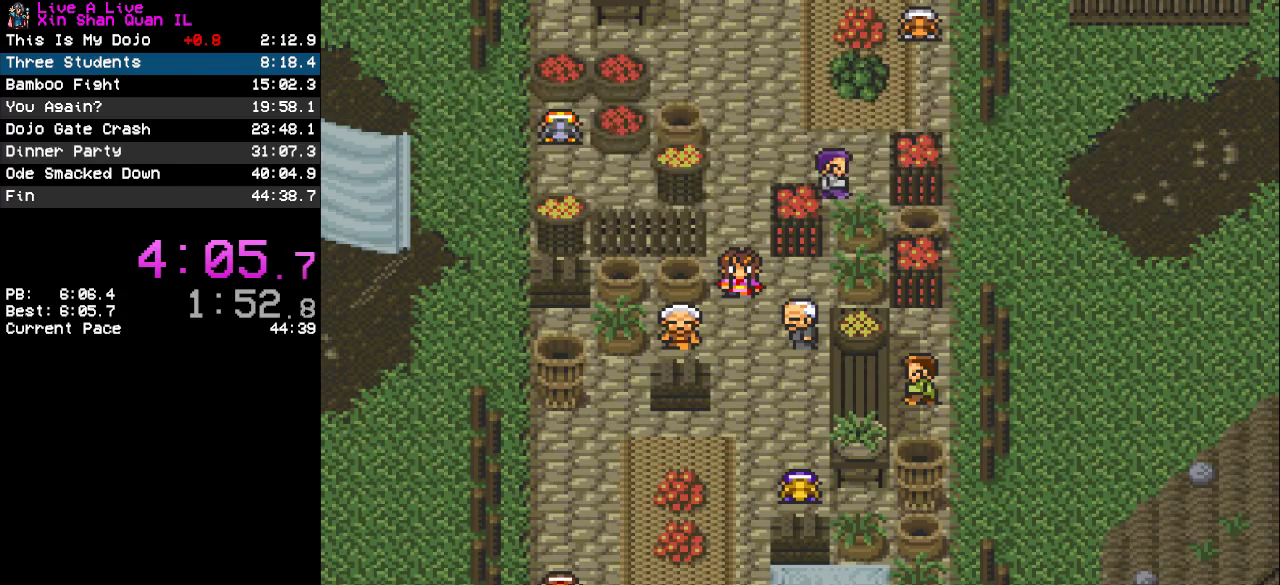
{"buttons": ["CROSS", "DPAD_DOWN"], "events": [[300, "DPAD_LEFT", "up"], [433, "DPAD_DOWN", "down"]]}
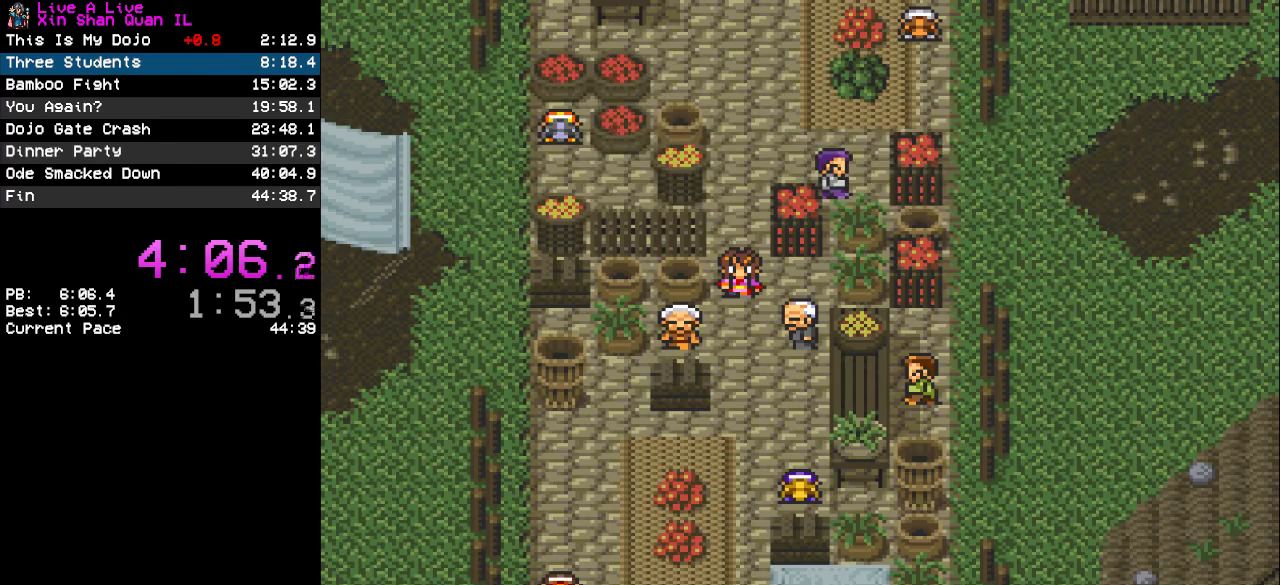
{"buttons": ["CROSS", "DPAD_DOWN"], "events": []}
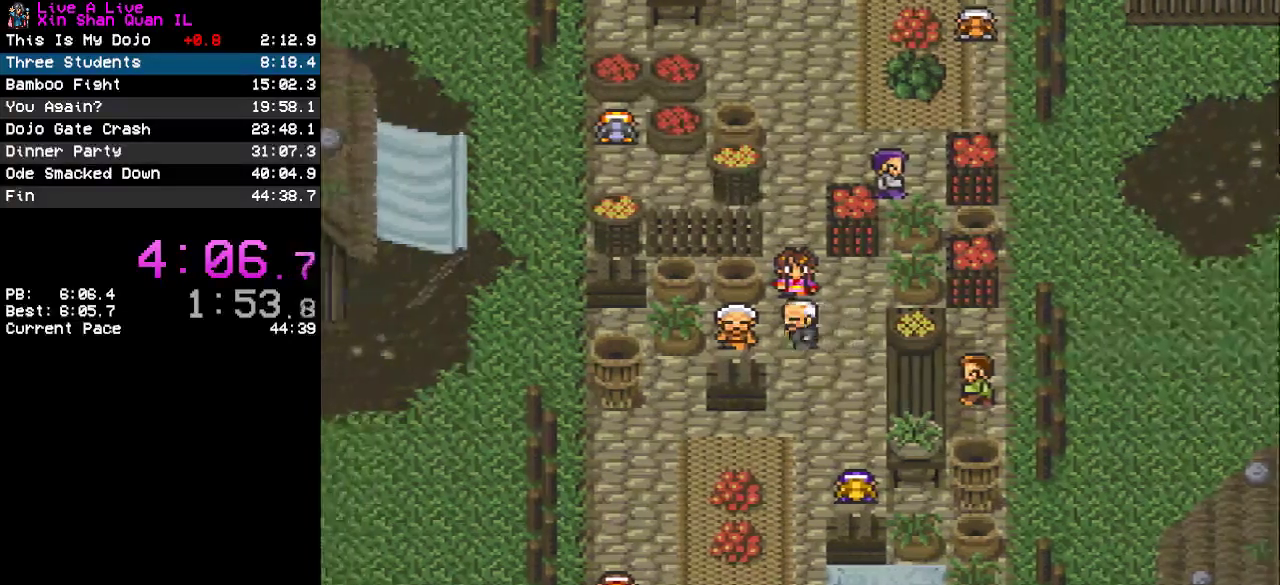
{"buttons": ["CROSS", "DPAD_DOWN"], "events": []}